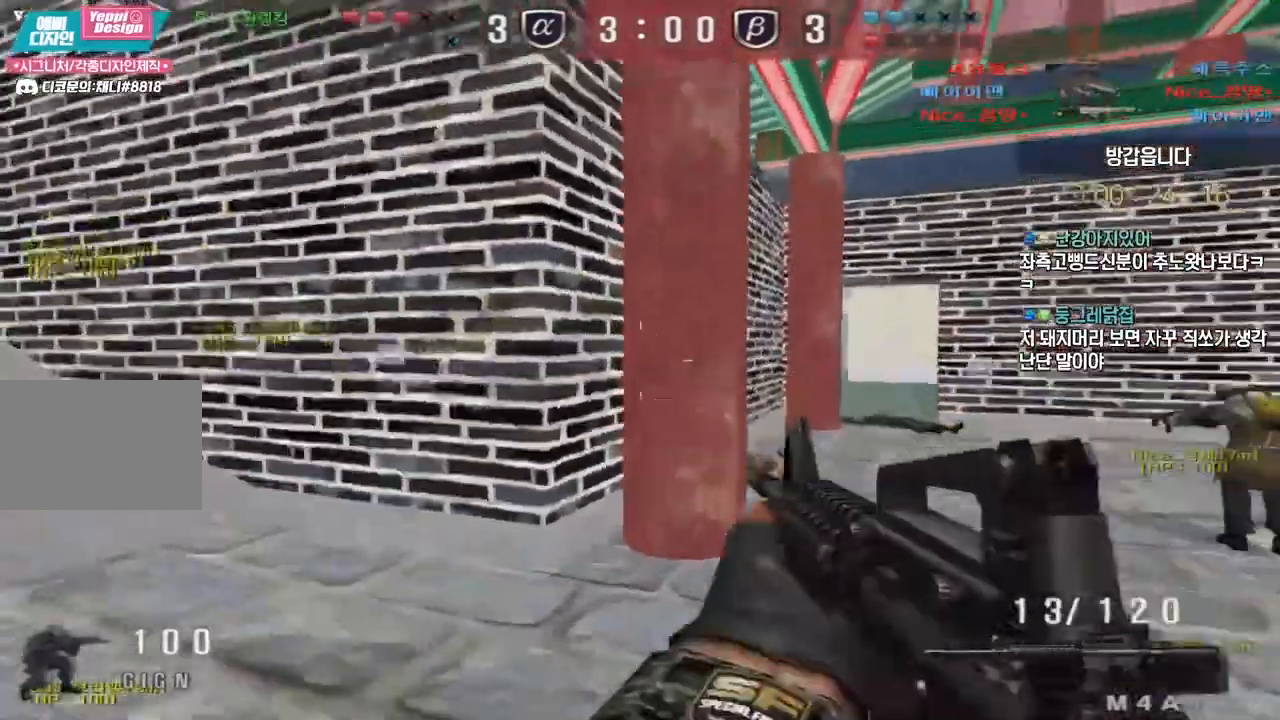
Gameplay with keyboard; each line is a JSON object with the keys held at the frame after it. "events" lists presses ("down") and releases ("up") of "a", "ctrl", "d", "e", "f", "q", "r", "s", "shift", "space", "tab" and "w" between this image and that frame as [ms after this image, input, new state], when the widget could be followed in between. No other keys are recorded. Mouse input is not recorded.
{"keys": ["a", "w"], "events": [[50, "r", "up"]]}
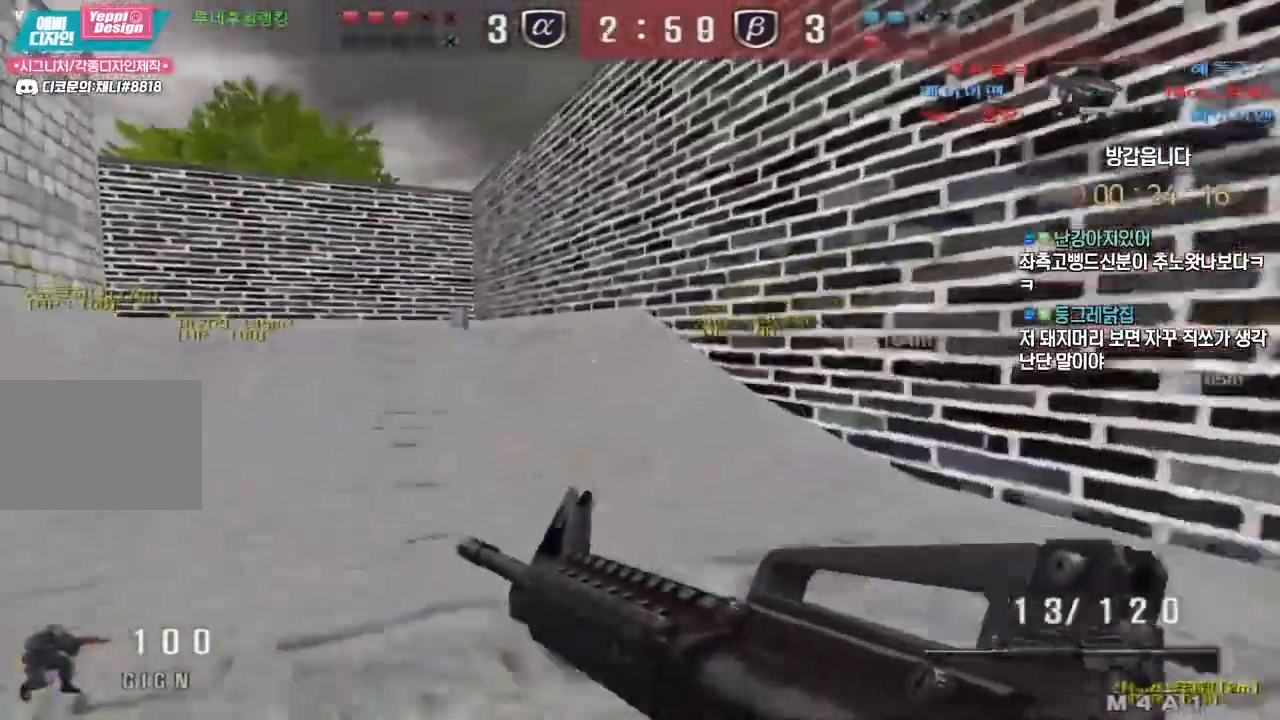
{"keys": ["d", "tab", "w"], "events": [[67, "ctrl", "down"], [100, "a", "up"], [100, "space", "down"], [100, "w", "up"], [117, "ctrl", "up"], [150, "space", "up"], [333, "tab", "down"], [367, "d", "down"], [367, "w", "down"]]}
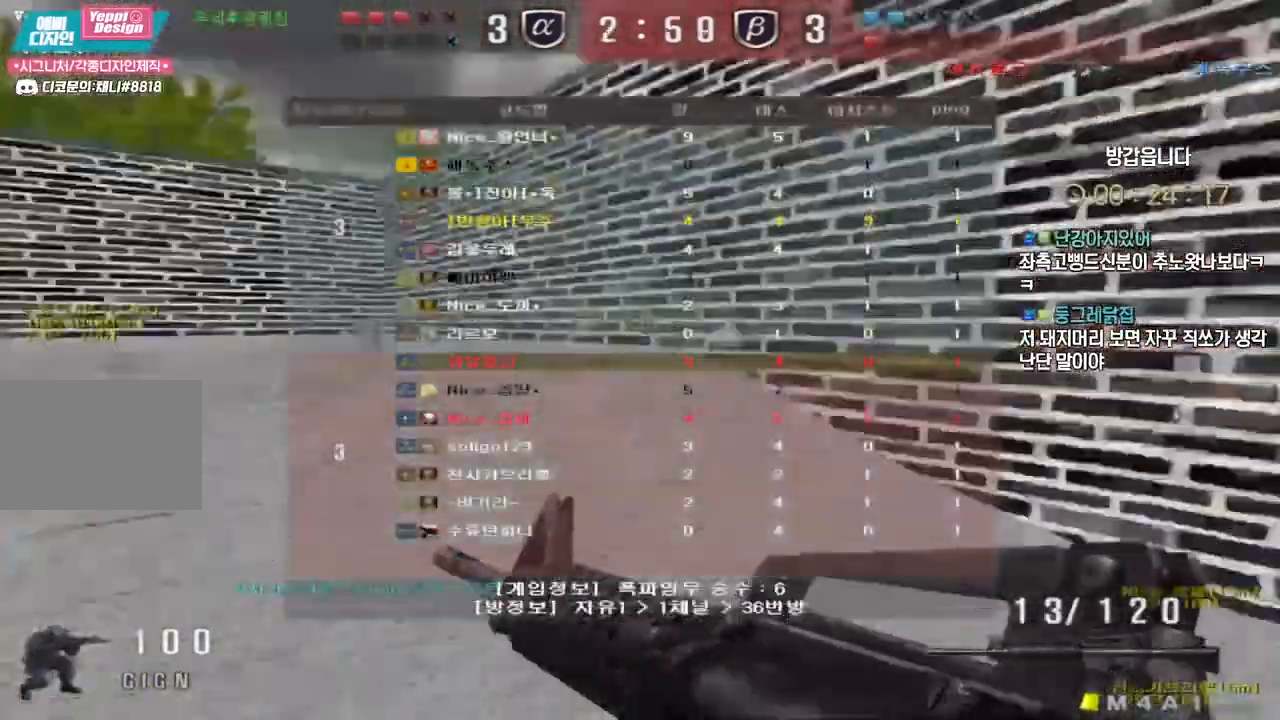
{"keys": ["space"], "events": [[267, "d", "up"], [283, "ctrl", "down"], [283, "w", "up"], [333, "w", "down"], [350, "ctrl", "up"], [350, "tab", "up"], [367, "d", "down"], [417, "ctrl", "down"], [450, "d", "up"], [450, "w", "up"], [467, "space", "down"], [500, "ctrl", "up"]]}
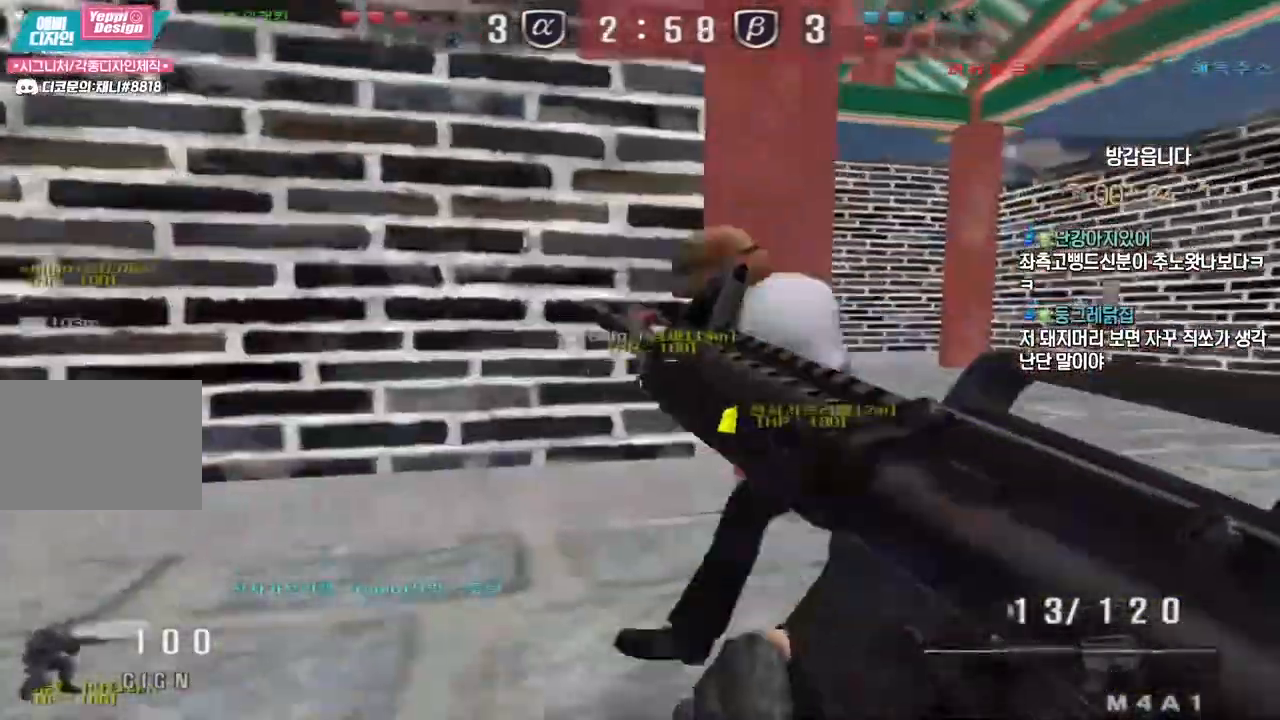
{"keys": ["d", "w"], "events": [[17, "space", "up"], [483, "d", "down"], [483, "w", "down"]]}